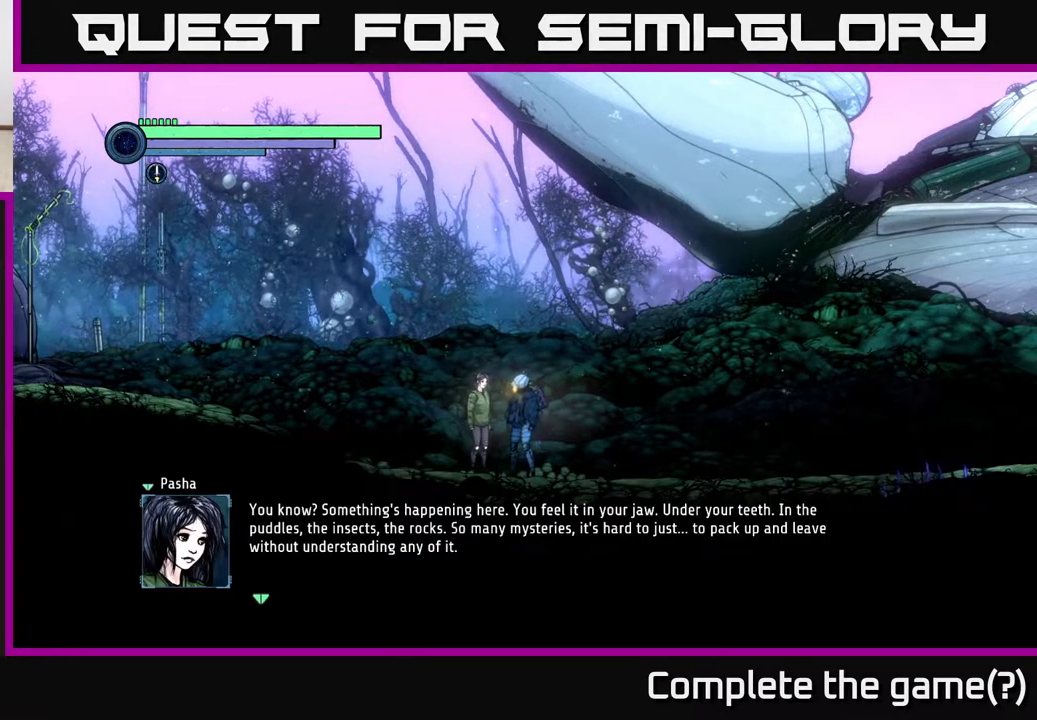
Gameplay with a controller (Xbox layout); each line is a JSON object with the inputs held at the frame after it. "events" lists button and stick changes between this image and that frame as [ms after this image, input, new state], when the widget could be followed in between.
{"buttons": [], "left_stick": "center", "right_stick": "center", "events": []}
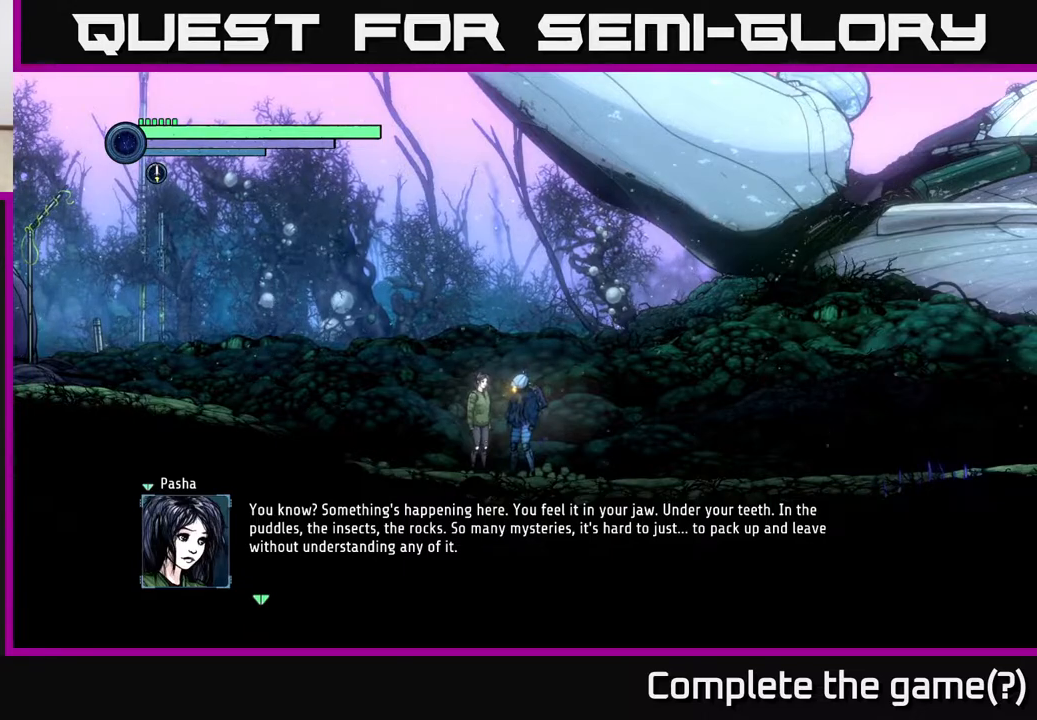
{"buttons": [], "left_stick": "center", "right_stick": "center", "events": []}
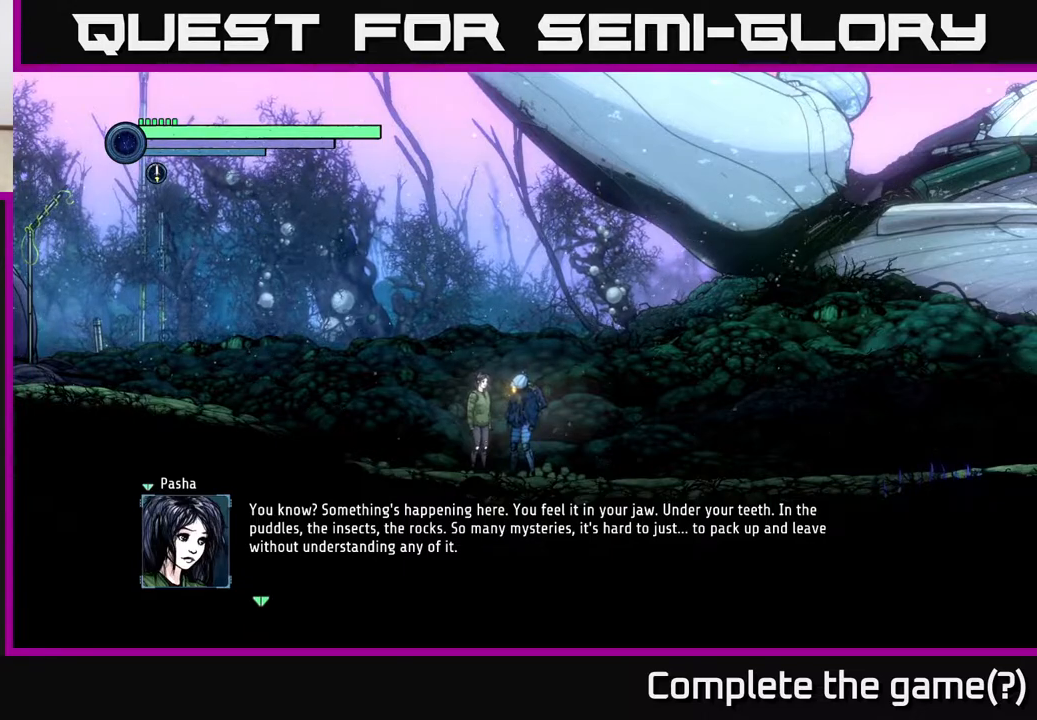
{"buttons": [], "left_stick": "center", "right_stick": "center", "events": []}
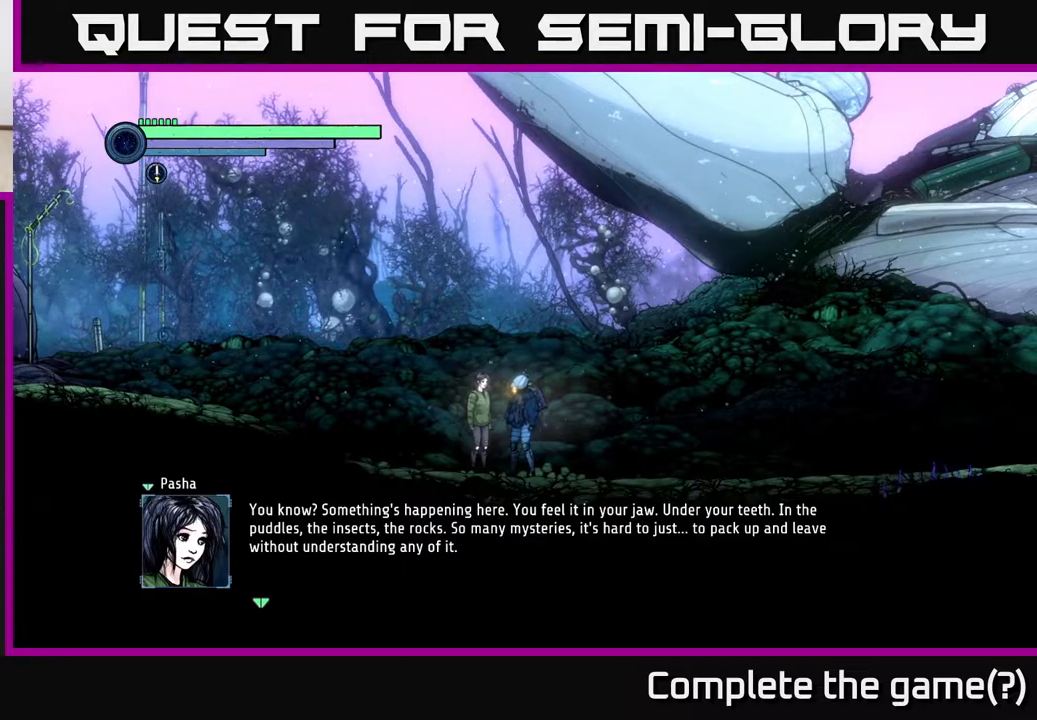
{"buttons": [], "left_stick": "center", "right_stick": "center", "events": []}
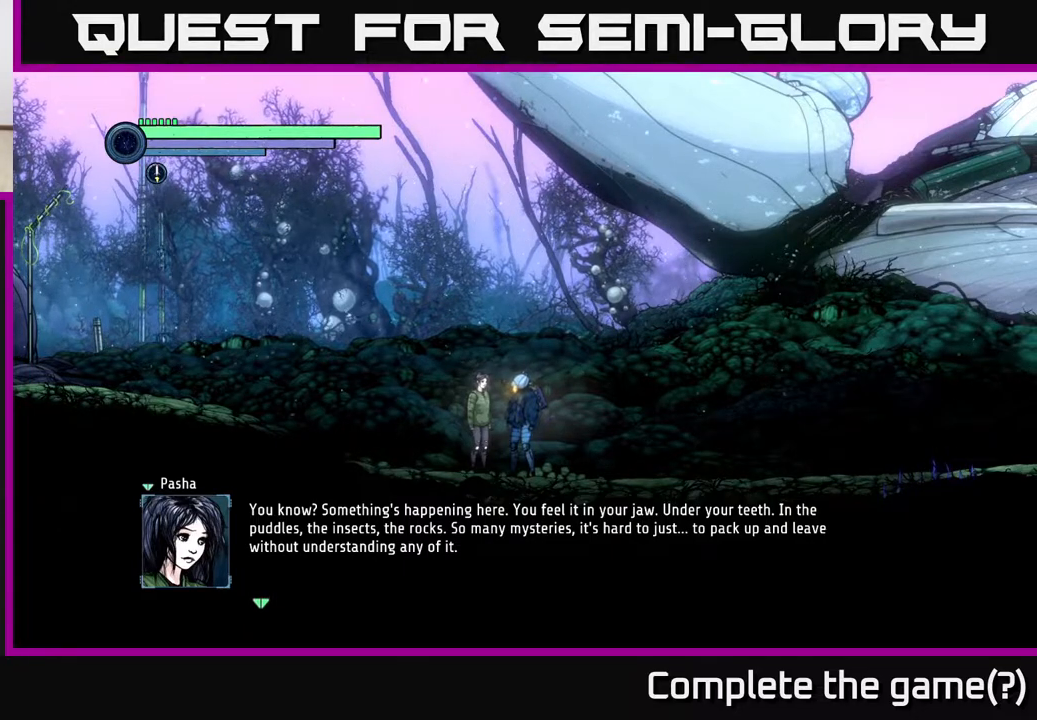
{"buttons": [], "left_stick": "center", "right_stick": "center", "events": []}
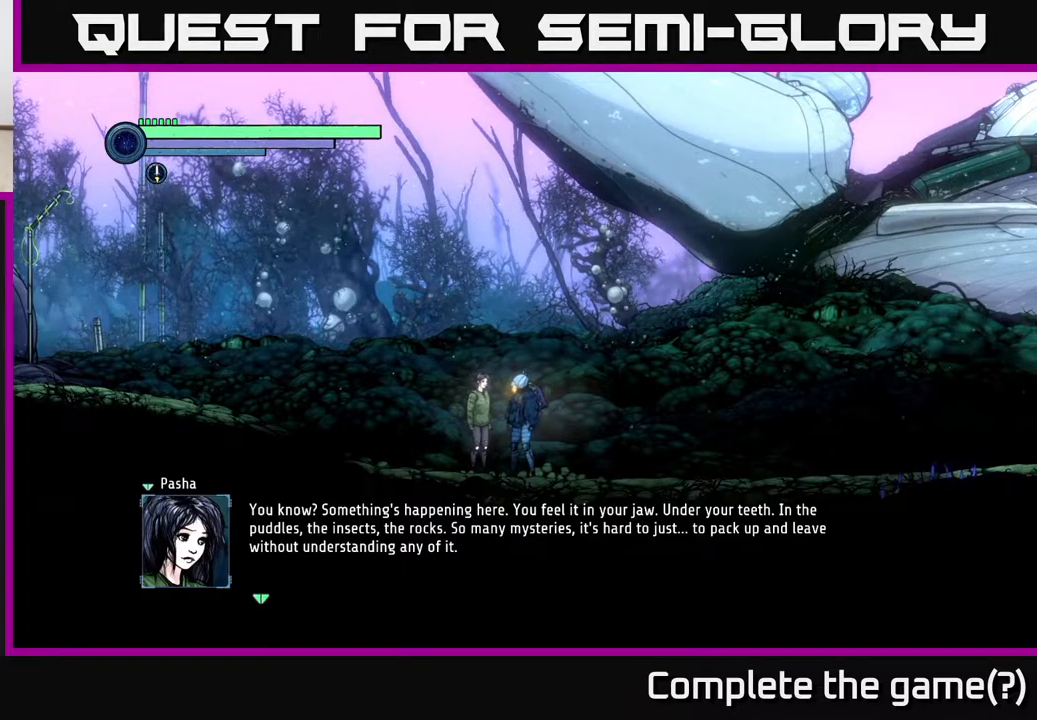
{"buttons": [], "left_stick": "center", "right_stick": "center", "events": []}
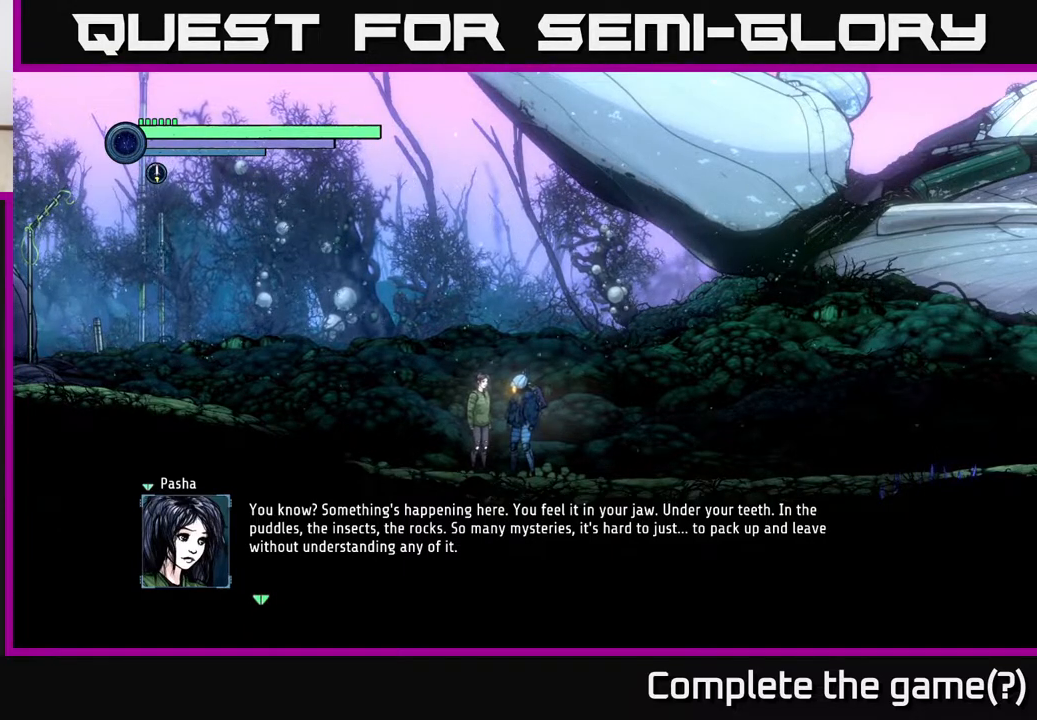
{"buttons": [], "left_stick": "center", "right_stick": "center", "events": []}
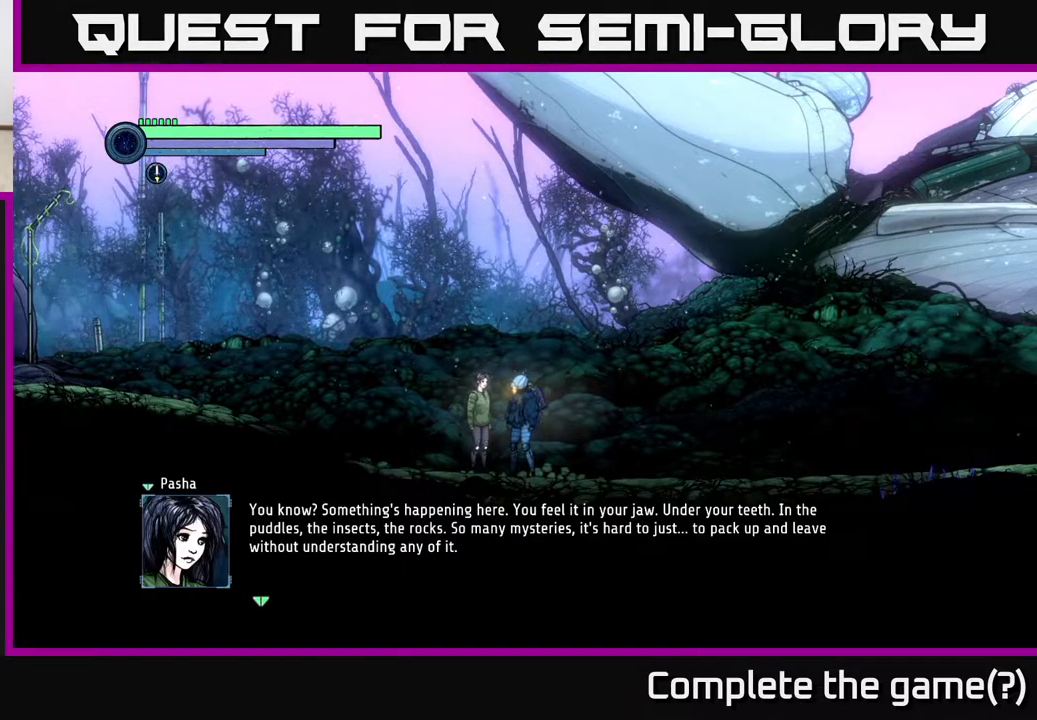
{"buttons": [], "left_stick": "center", "right_stick": "center", "events": []}
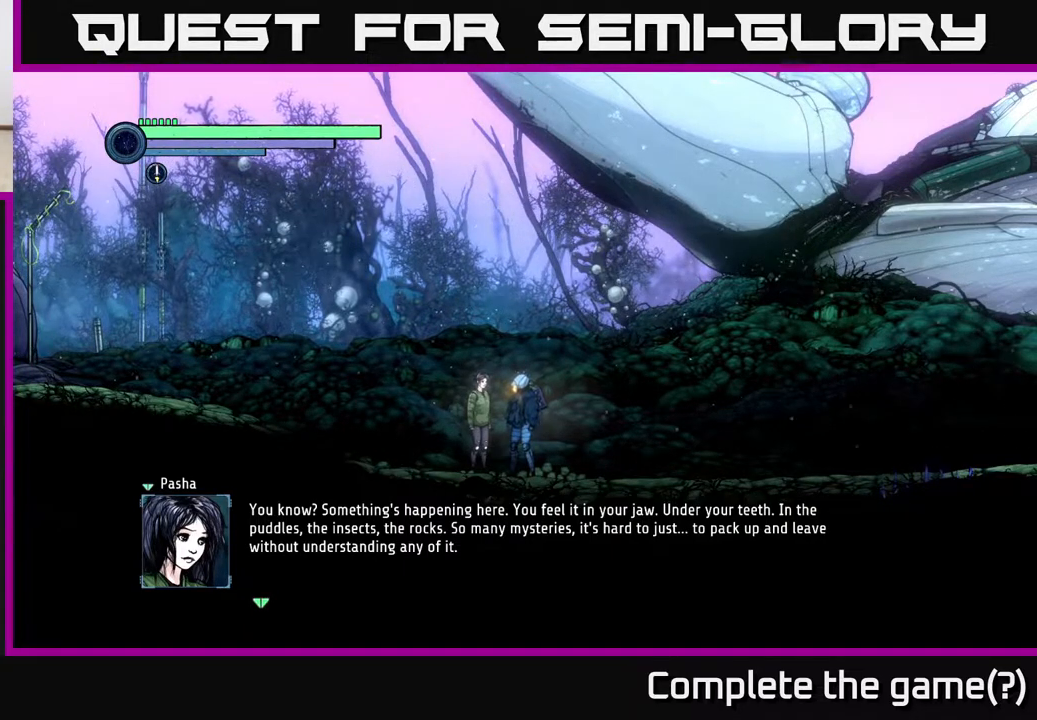
{"buttons": [], "left_stick": "center", "right_stick": "center", "events": []}
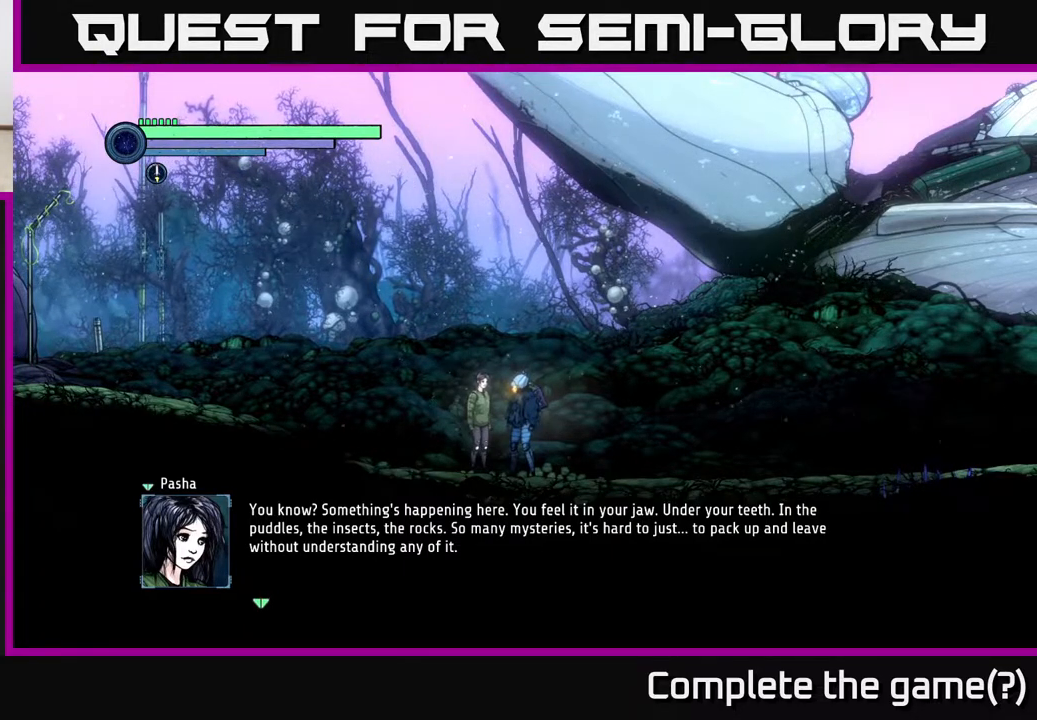
{"buttons": ["A"], "left_stick": "center", "right_stick": "center", "events": [[333, "A", "down"]]}
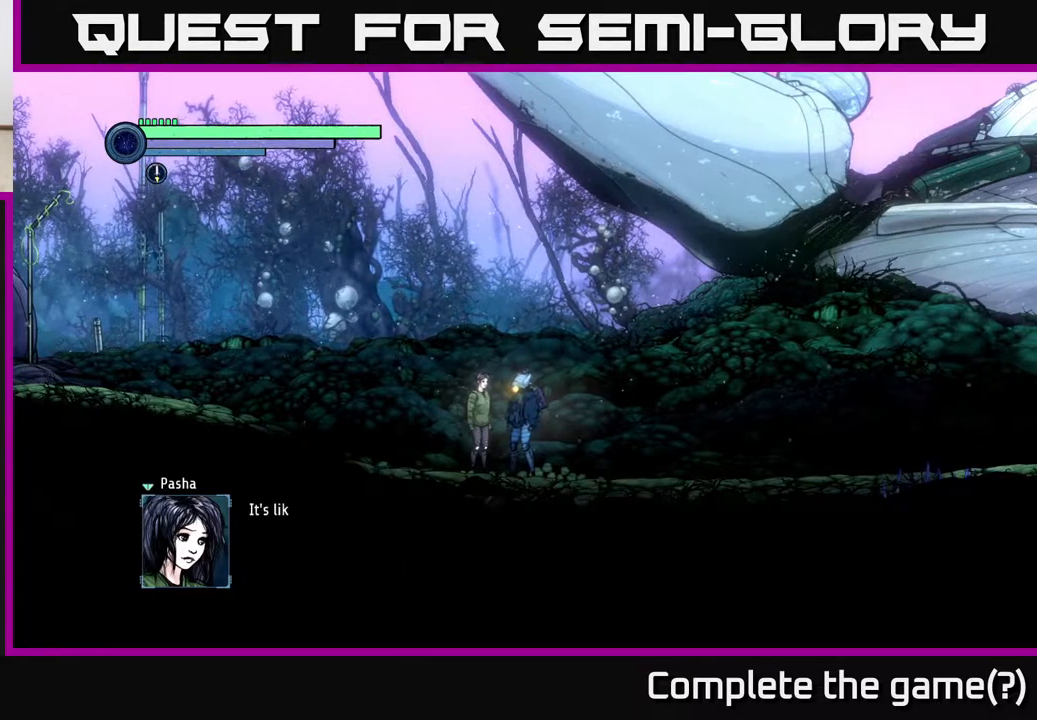
{"buttons": [], "left_stick": "center", "right_stick": "center", "events": [[50, "A", "up"]]}
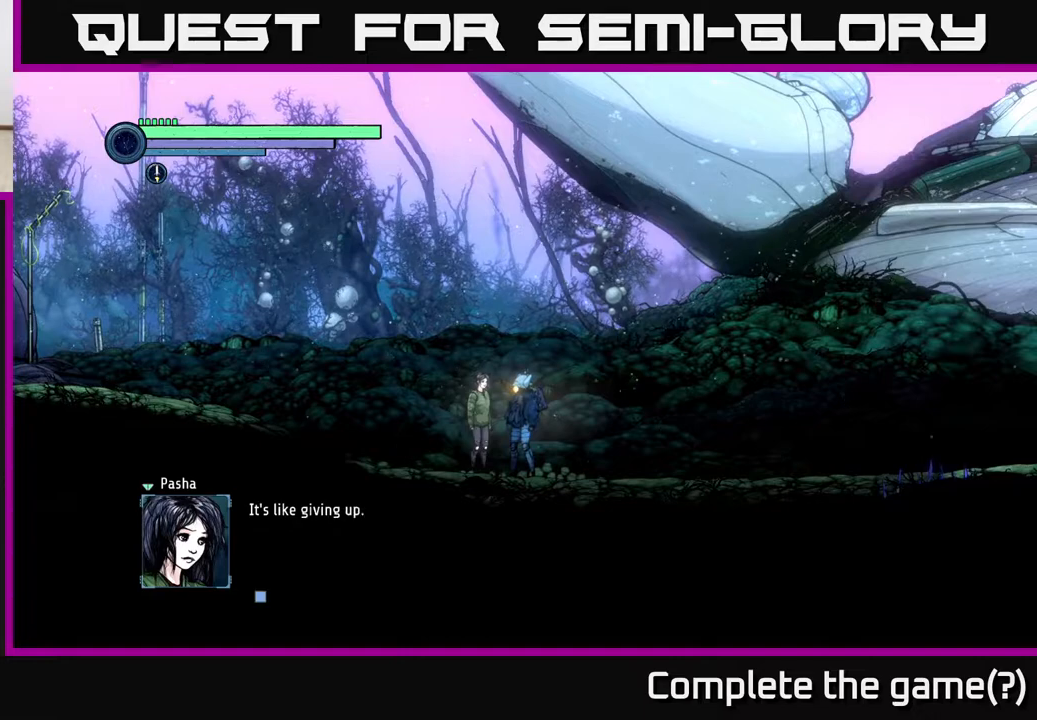
{"buttons": ["A"], "left_stick": "center", "right_stick": "center", "events": [[467, "A", "down"]]}
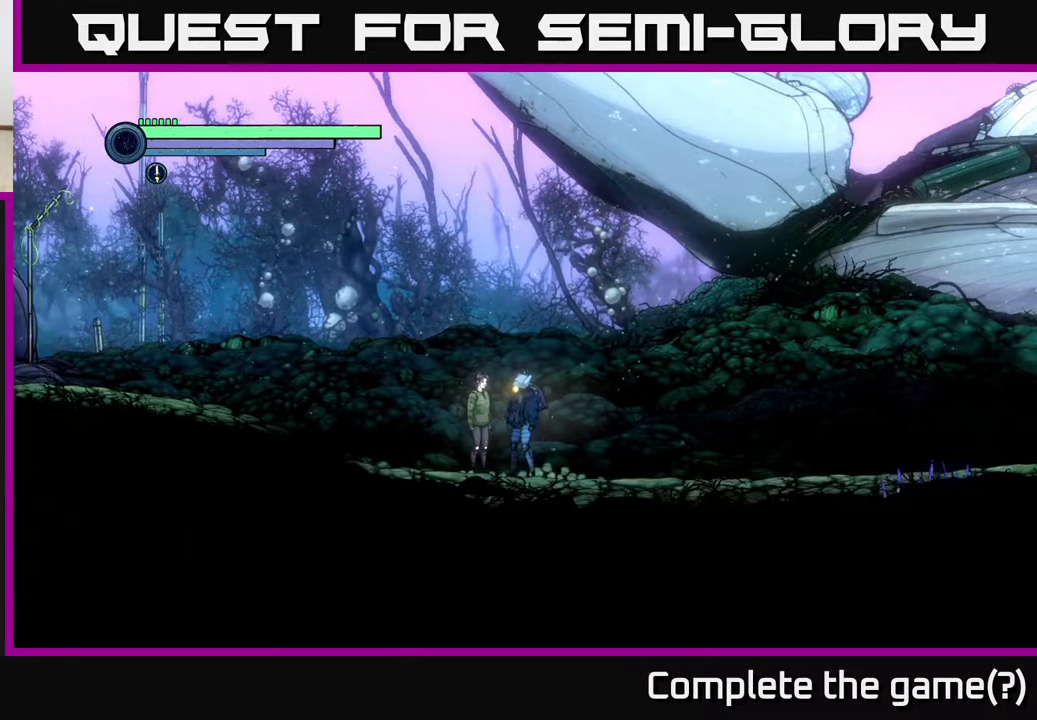
{"buttons": [], "left_stick": "center", "right_stick": "center", "events": [[267, "A", "up"]]}
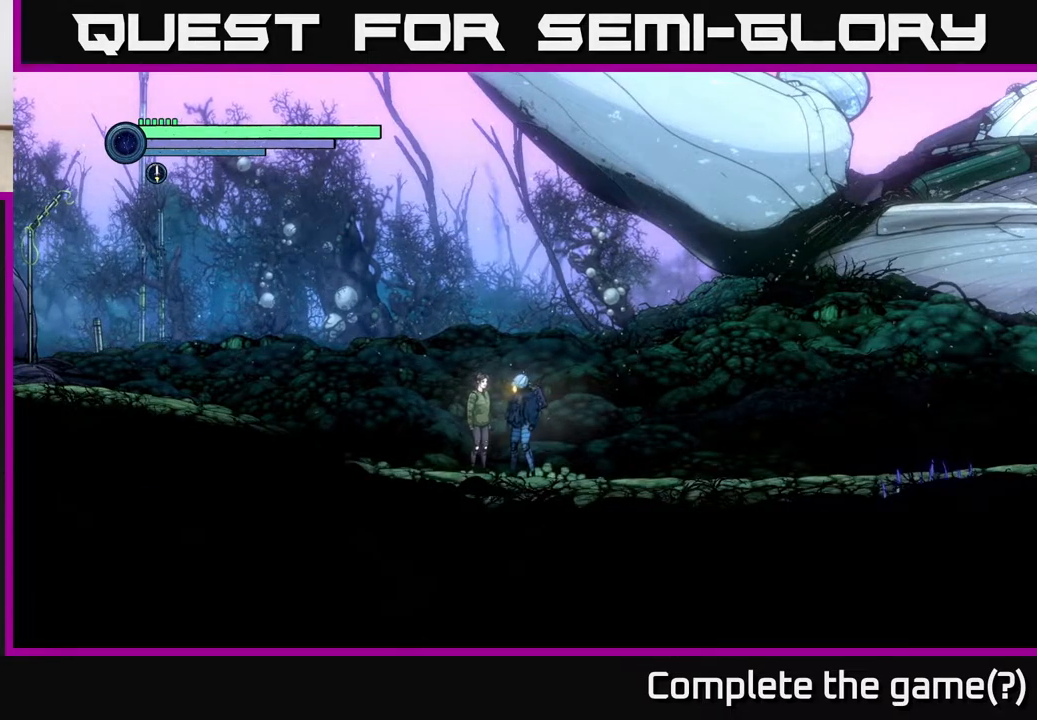
{"buttons": [], "left_stick": "center", "right_stick": "center", "events": []}
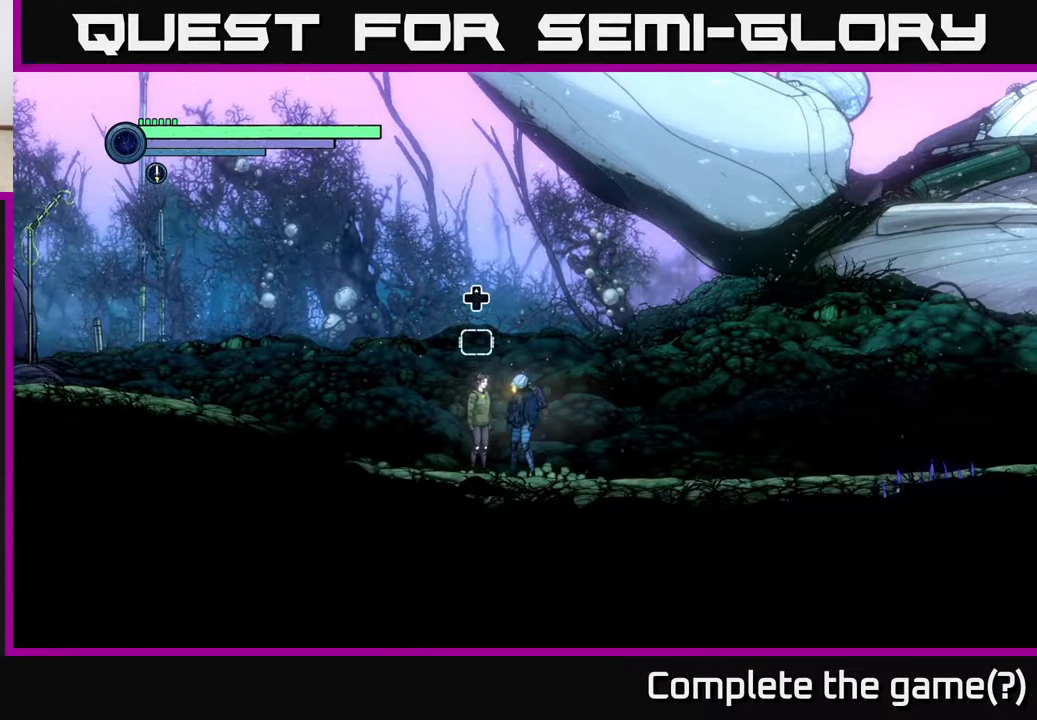
{"buttons": [], "left_stick": "center", "right_stick": "center", "events": []}
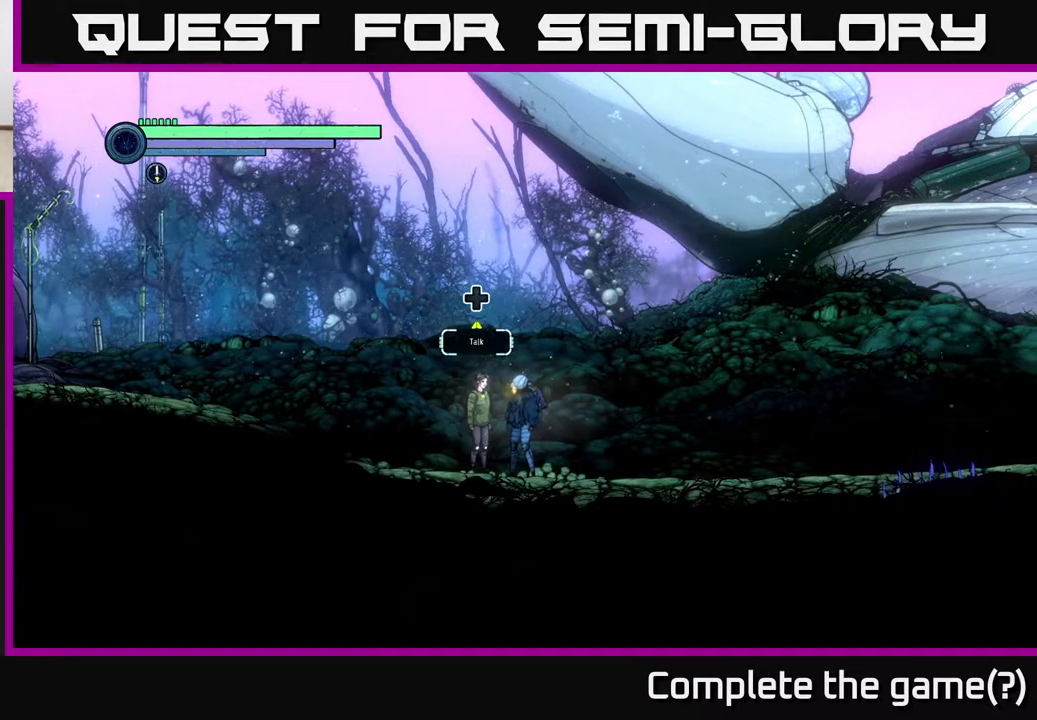
{"buttons": [], "left_stick": "center", "right_stick": "center", "events": []}
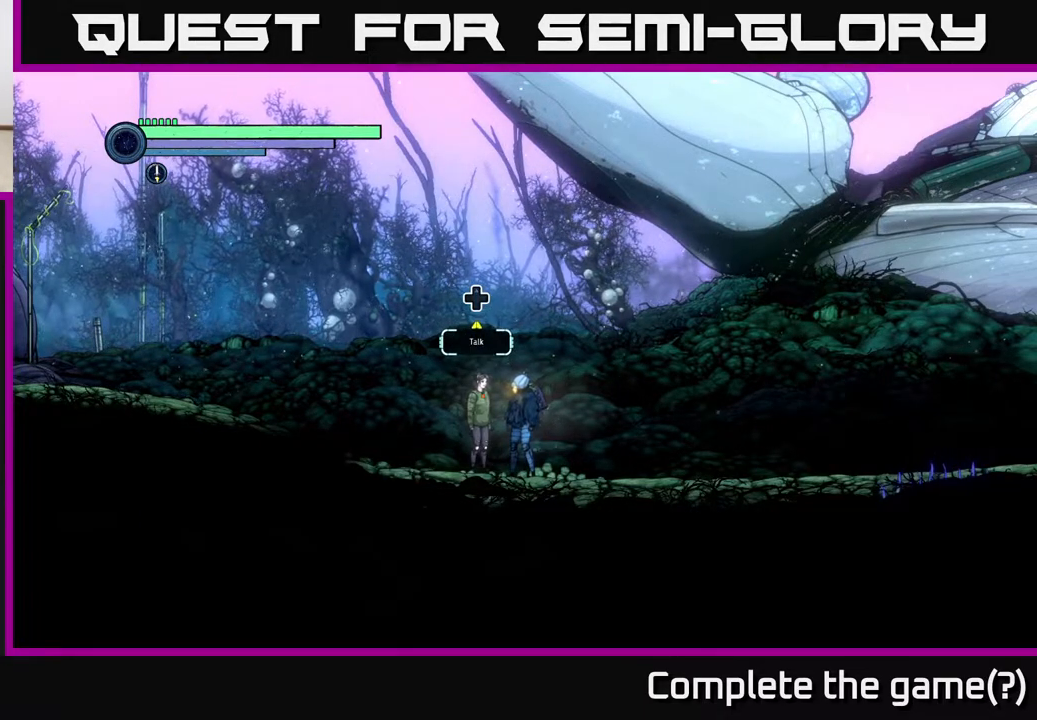
{"buttons": [], "left_stick": "center", "right_stick": "center", "events": [[317, "DPAD_UP", "down"], [450, "DPAD_UP", "up"]]}
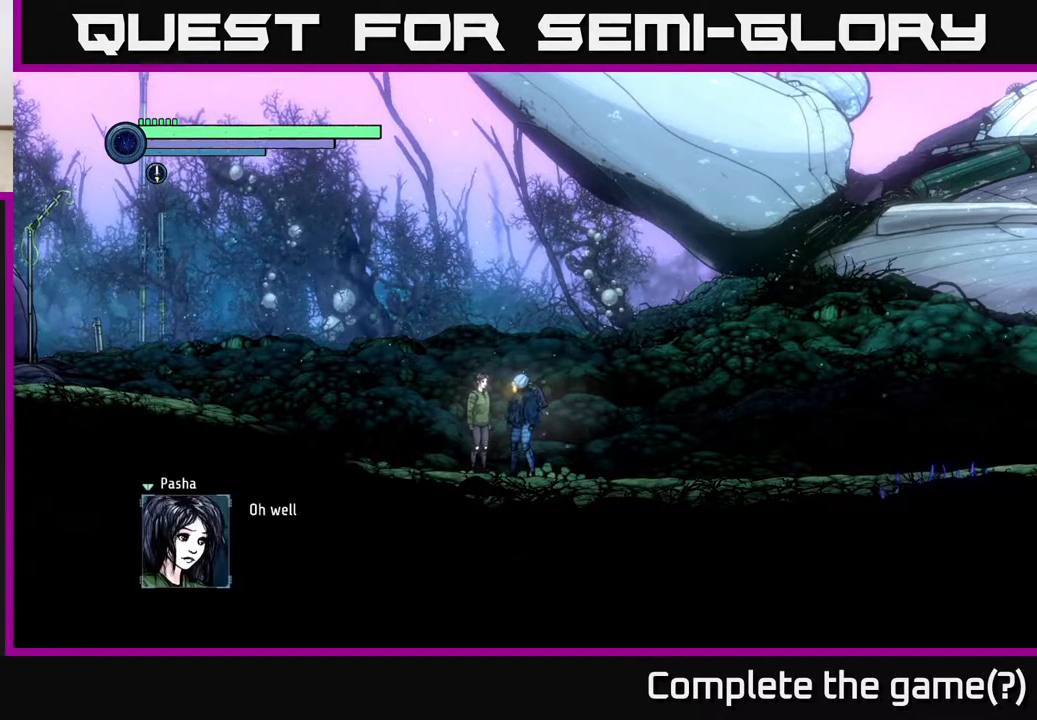
{"buttons": [], "left_stick": "center", "right_stick": "center", "events": []}
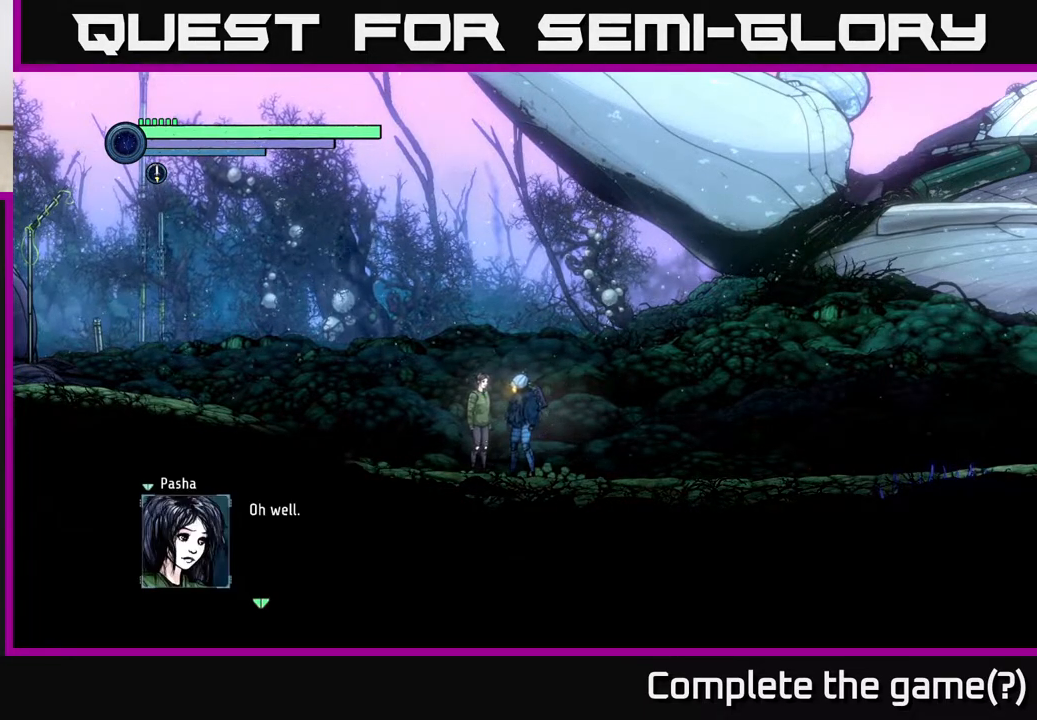
{"buttons": [], "left_stick": "center", "right_stick": "center", "events": []}
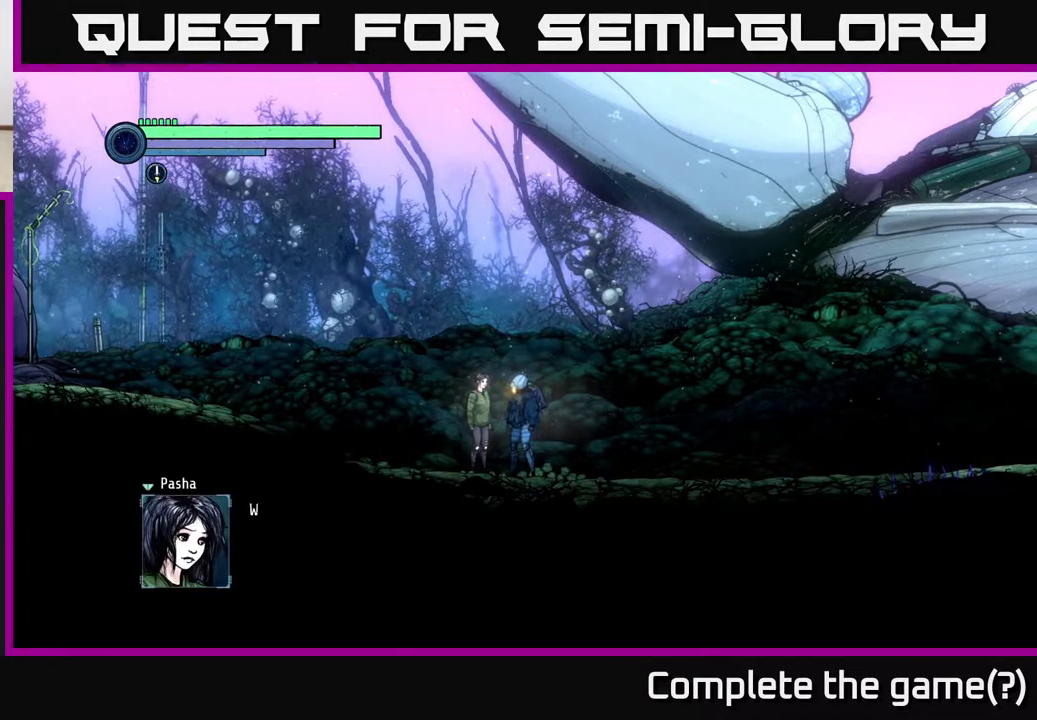
{"buttons": [], "left_stick": "center", "right_stick": "center", "events": [[33, "A", "down"], [250, "A", "up"]]}
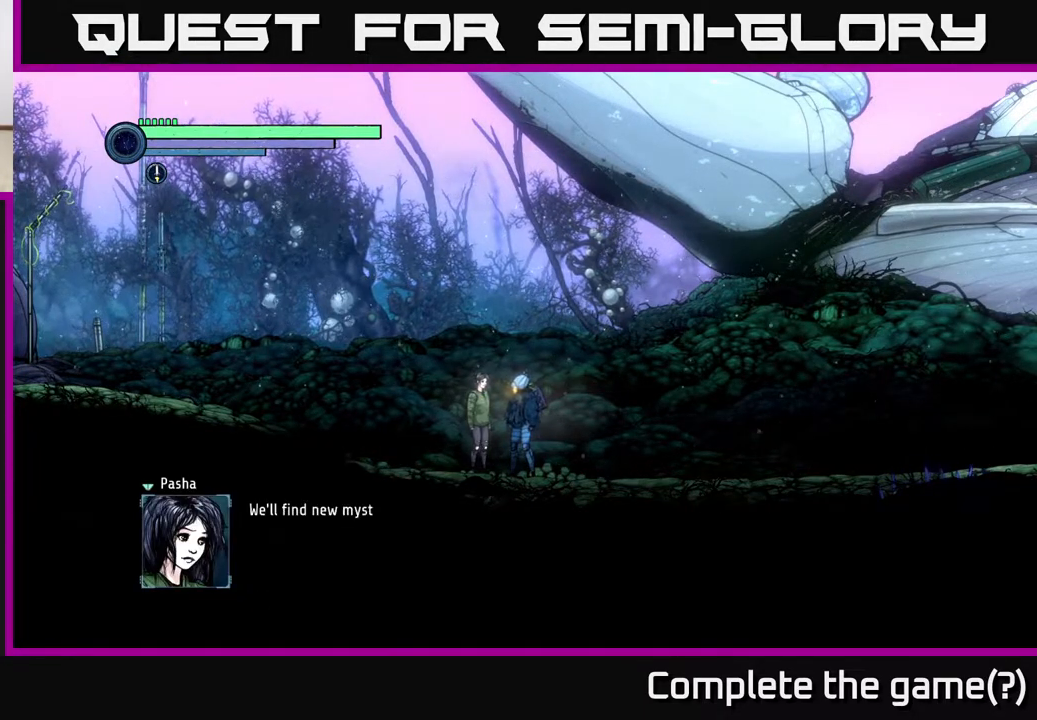
{"buttons": ["A"], "left_stick": "center", "right_stick": "center", "events": [[400, "A", "down"]]}
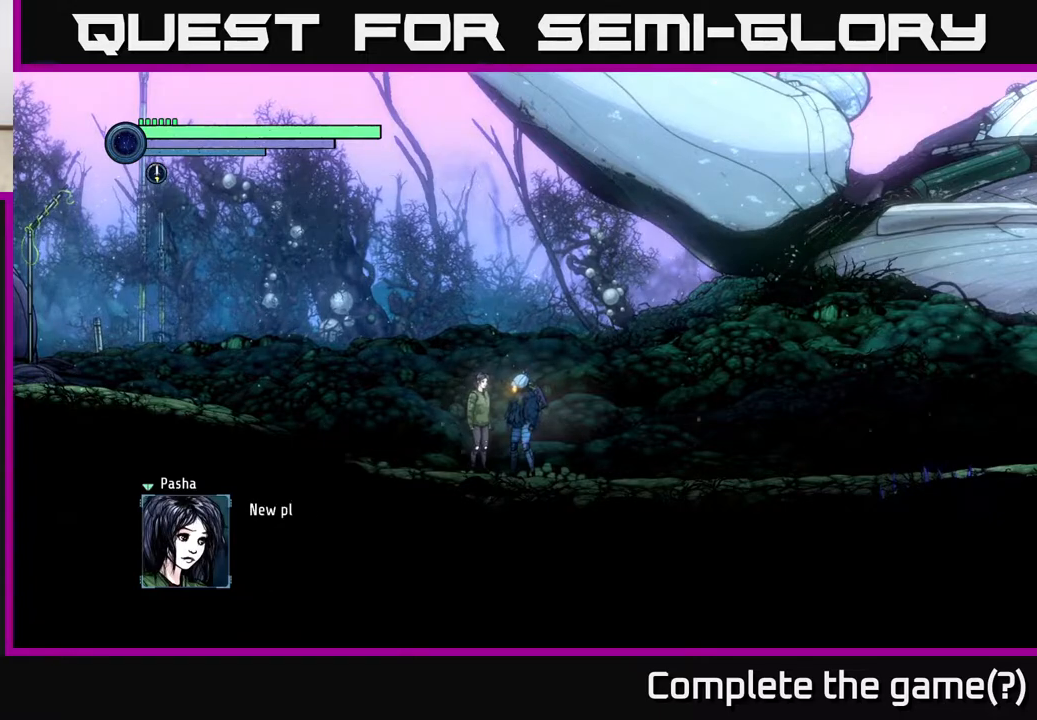
{"buttons": [], "left_stick": "center", "right_stick": "center", "events": [[50, "A", "up"]]}
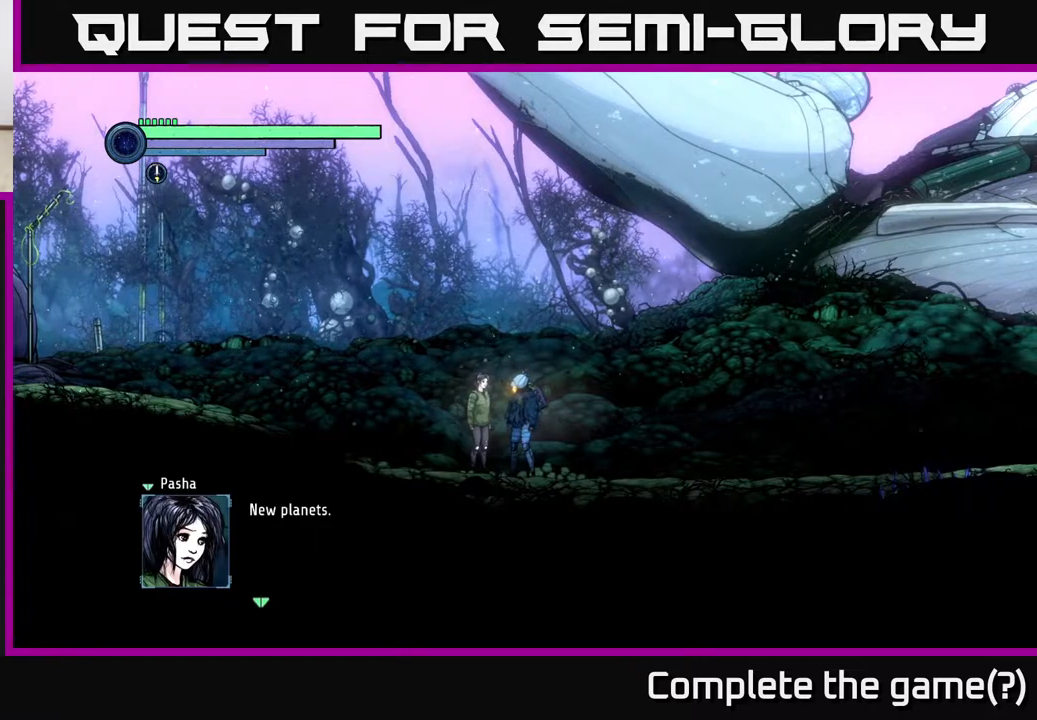
{"buttons": [], "left_stick": "center", "right_stick": "center", "events": [[233, "A", "down"], [367, "A", "up"]]}
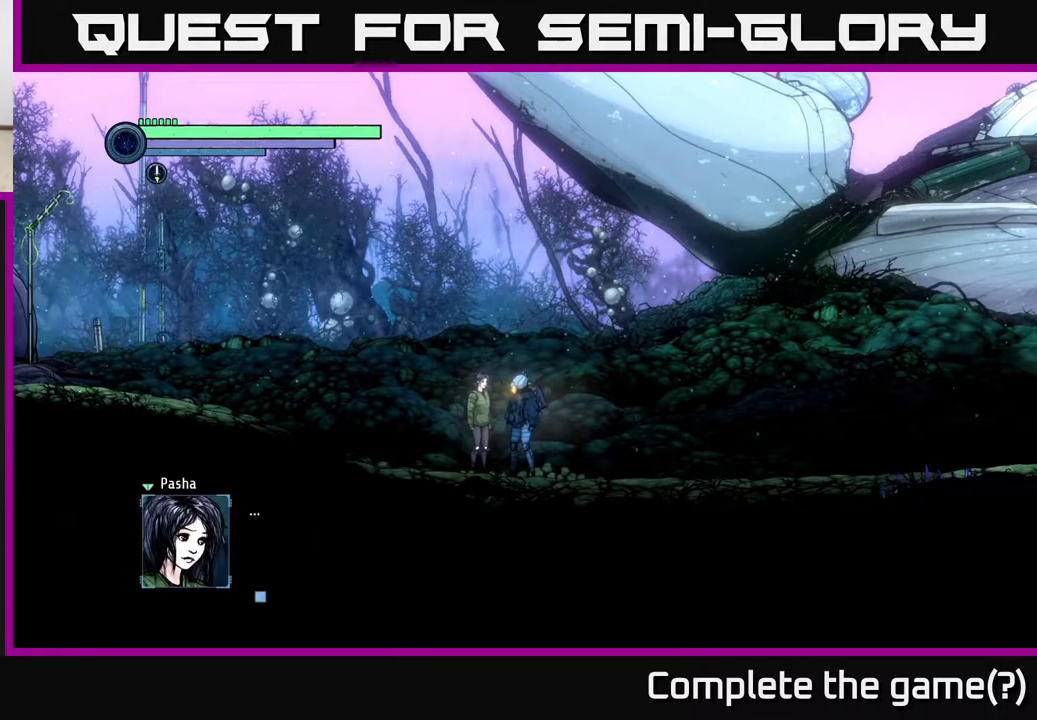
{"buttons": [], "left_stick": "center", "right_stick": "center", "events": [[250, "A", "down"], [450, "A", "up"]]}